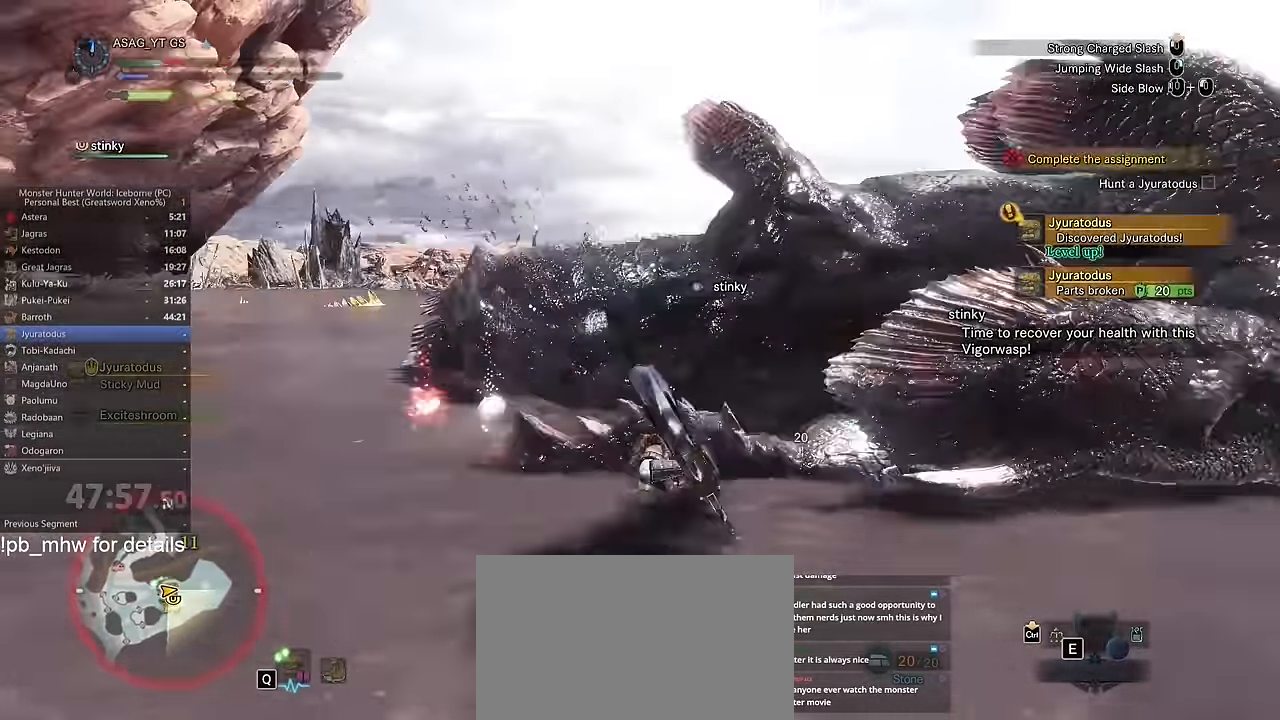
Gameplay with keyboard and mouse; each line is a JSON object with the keys and mouse buttons held at the frame after it. "events" lists presses ("down") and releases ("up") of "1", "2", "3", "4", "5", "a", "alt", "c", "caps_lock", "ctrl", "d", "e", "f", "g", "q", "r", "s", "shift", "space", "t", "tab", "v", "w", "x", "z" and "mouse_wheel" between this image and that frame as [ms after this image, input, new state], when the widget could be followed in between. "mouse_wheel" = the "wheel" button of the "mouse" list. No other keys are recorded. "wheel" means that the mouse wheel is clicked or scrolled. Not read: mouse_move.
{"keys": ["a", "space"], "mouse": [], "events": [[34, "a", "down"], [134, "w", "up"], [417, "space", "down"]]}
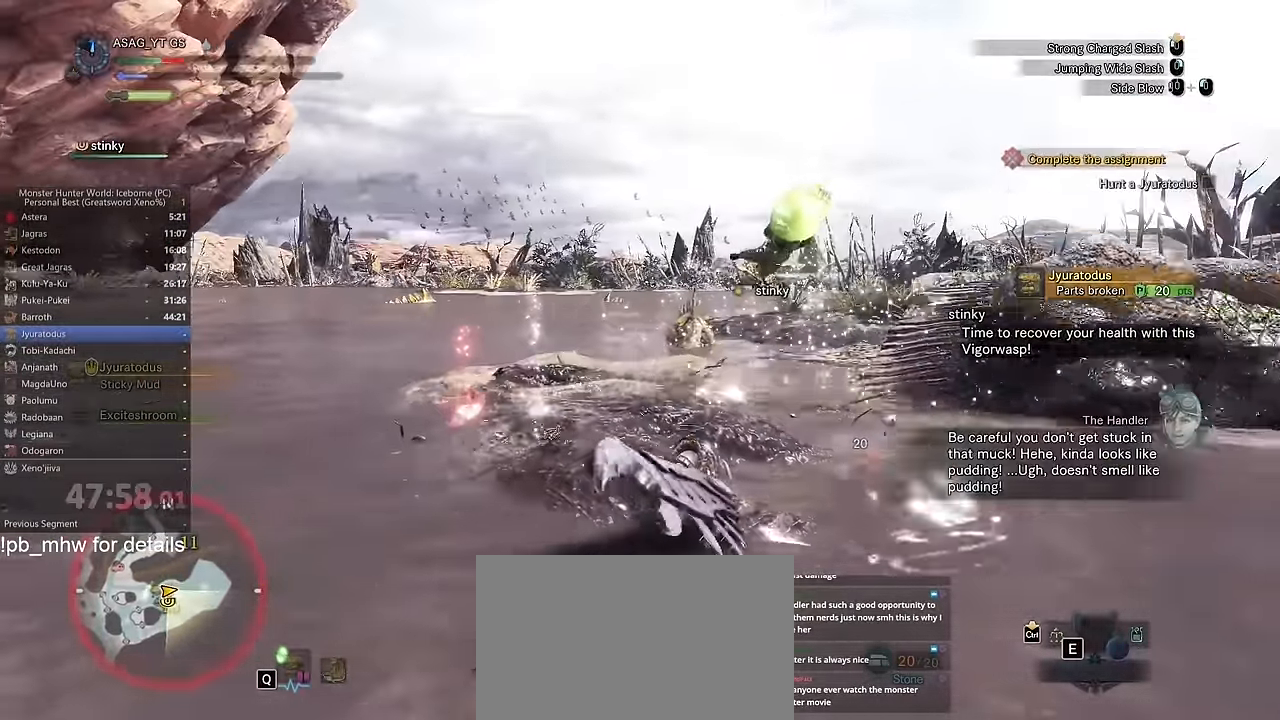
{"keys": ["d", "s", "shift"], "mouse": [], "events": [[17, "space", "up"], [100, "space", "down"], [200, "space", "up"], [434, "a", "up"], [434, "d", "down"], [434, "s", "down"], [434, "shift", "down"]]}
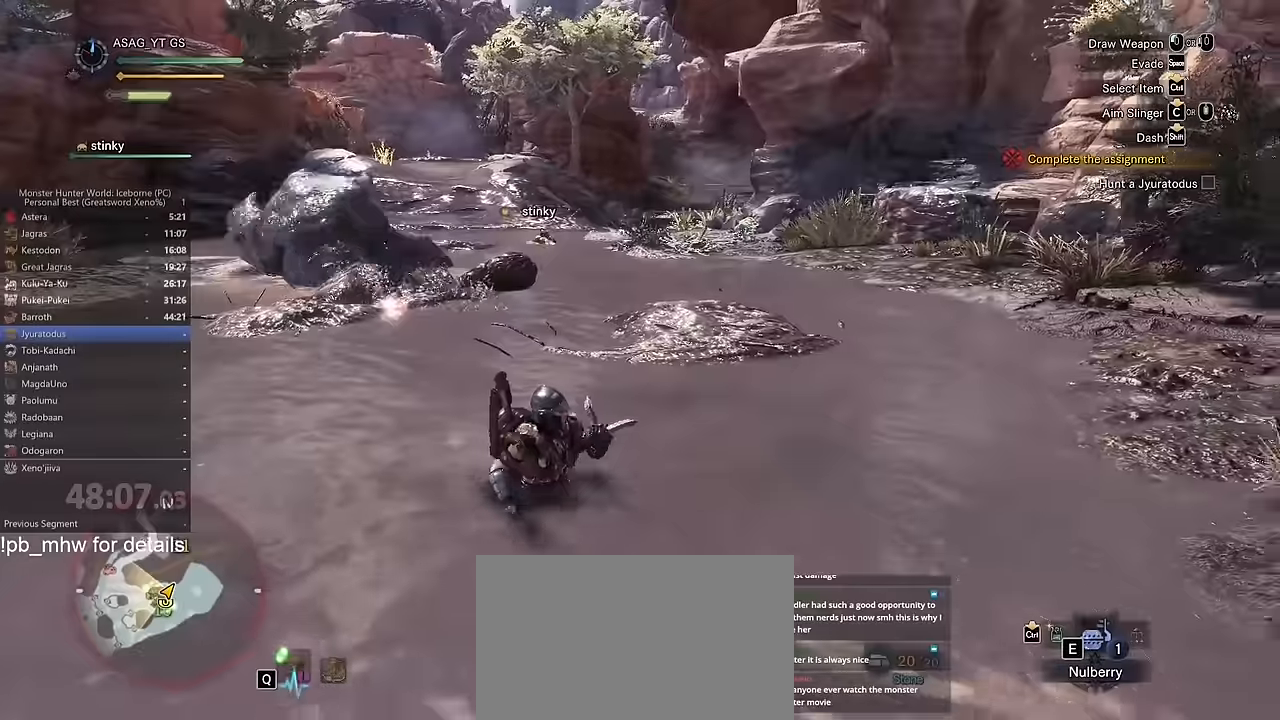
{"keys": ["d", "shift"], "mouse": [], "events": [[434, "s", "up"]]}
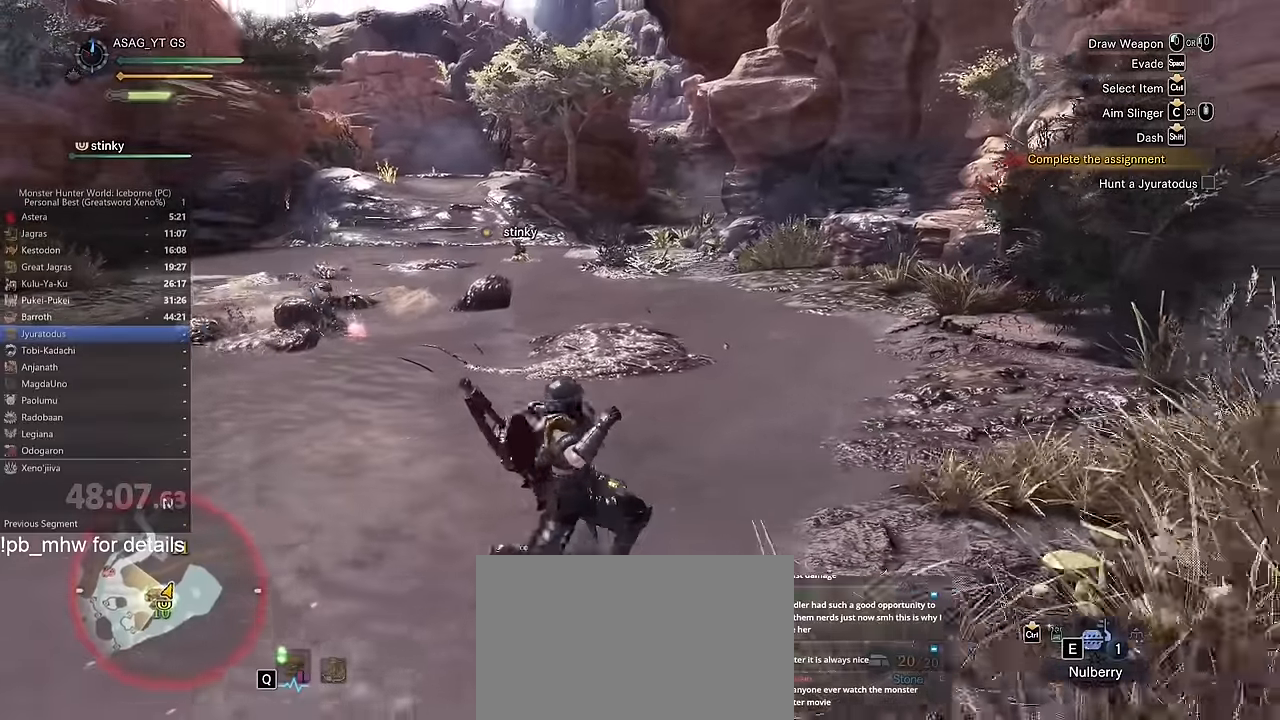
{"keys": ["d", "shift"], "mouse": [], "events": []}
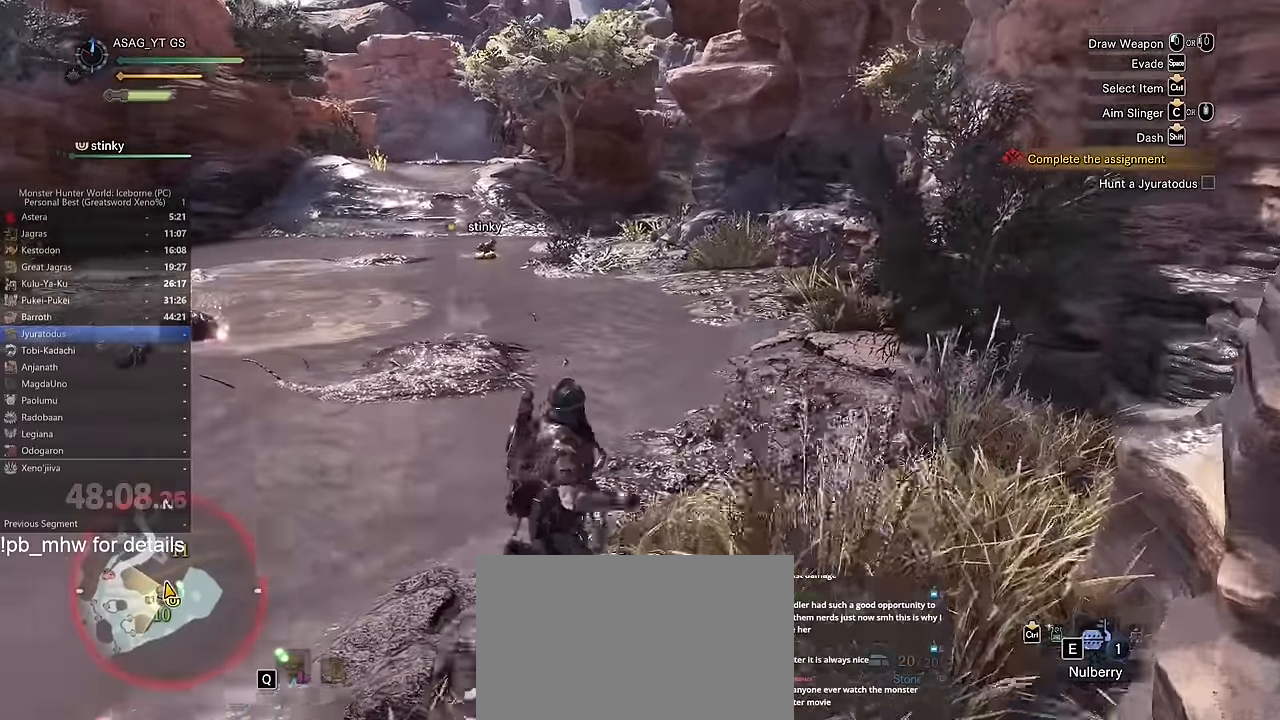
{"keys": ["d", "shift"], "mouse": [], "events": [[50, "shift", "up"], [83, "shift", "down"]]}
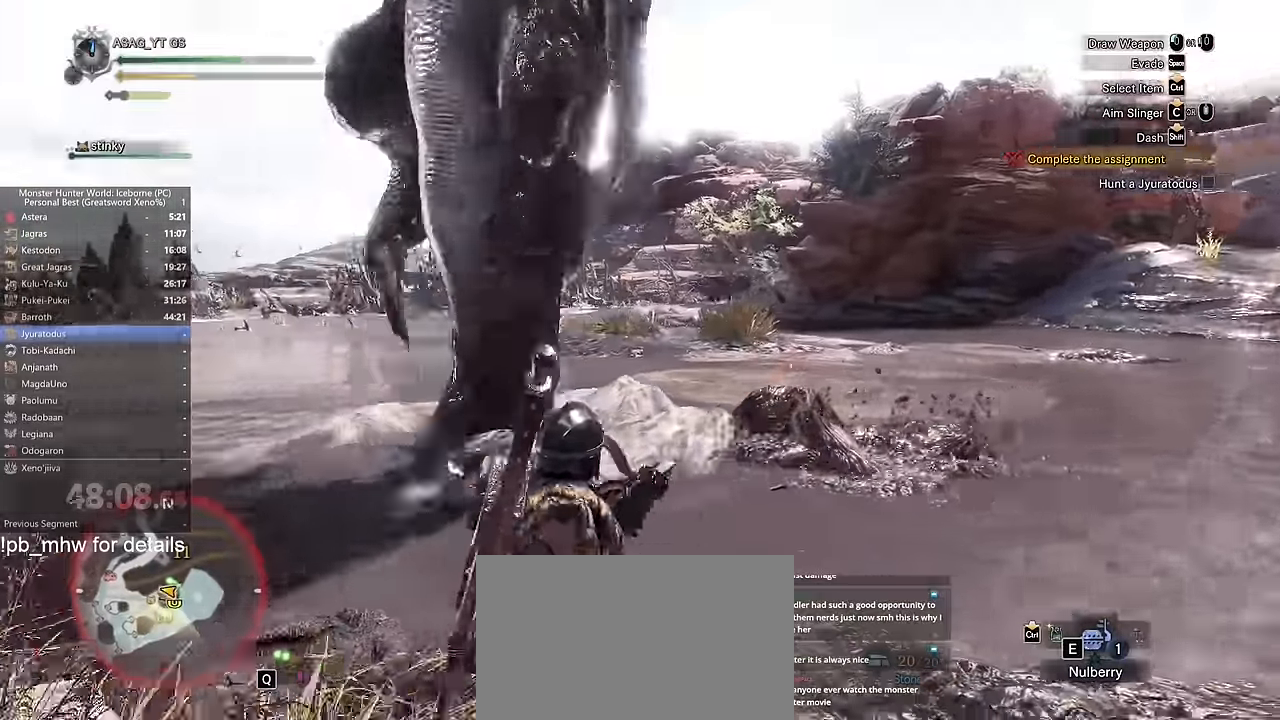
{"keys": ["shift", "w"], "mouse": [], "events": [[16, "w", "down"], [250, "d", "up"]]}
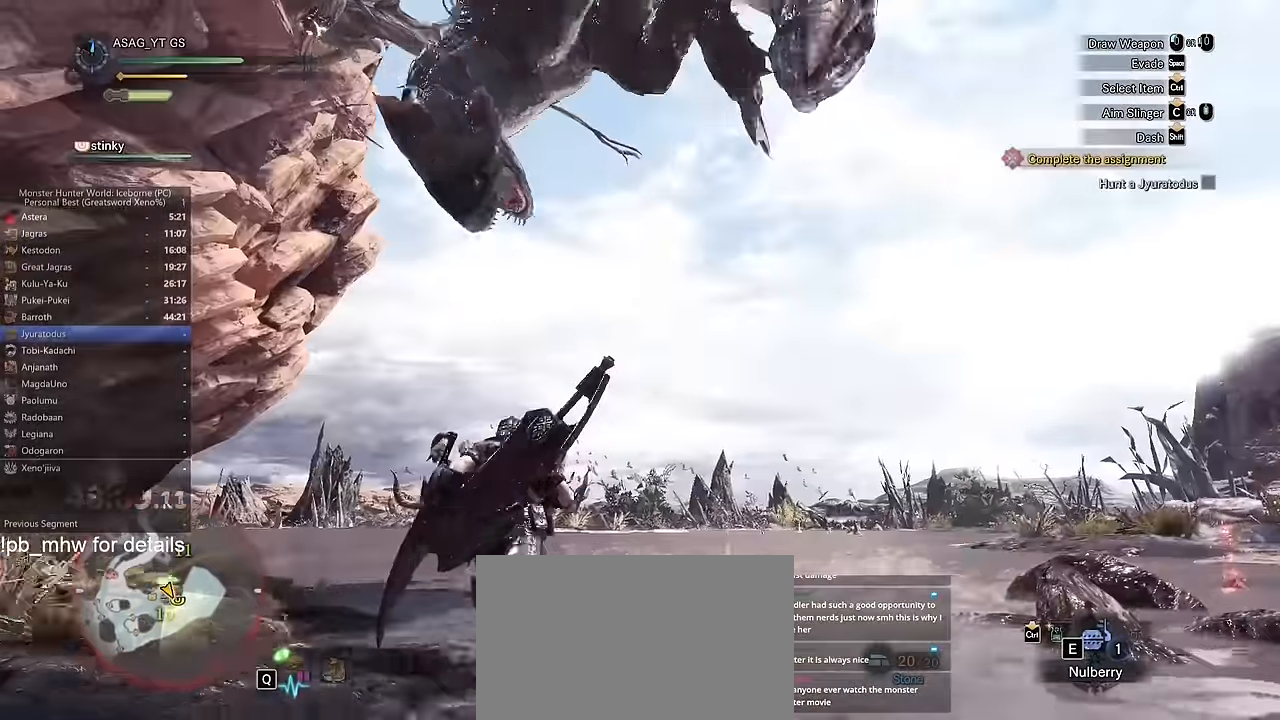
{"keys": ["w"], "mouse": [], "events": [[17, "shift", "up"], [167, "a", "down"], [400, "a", "up"]]}
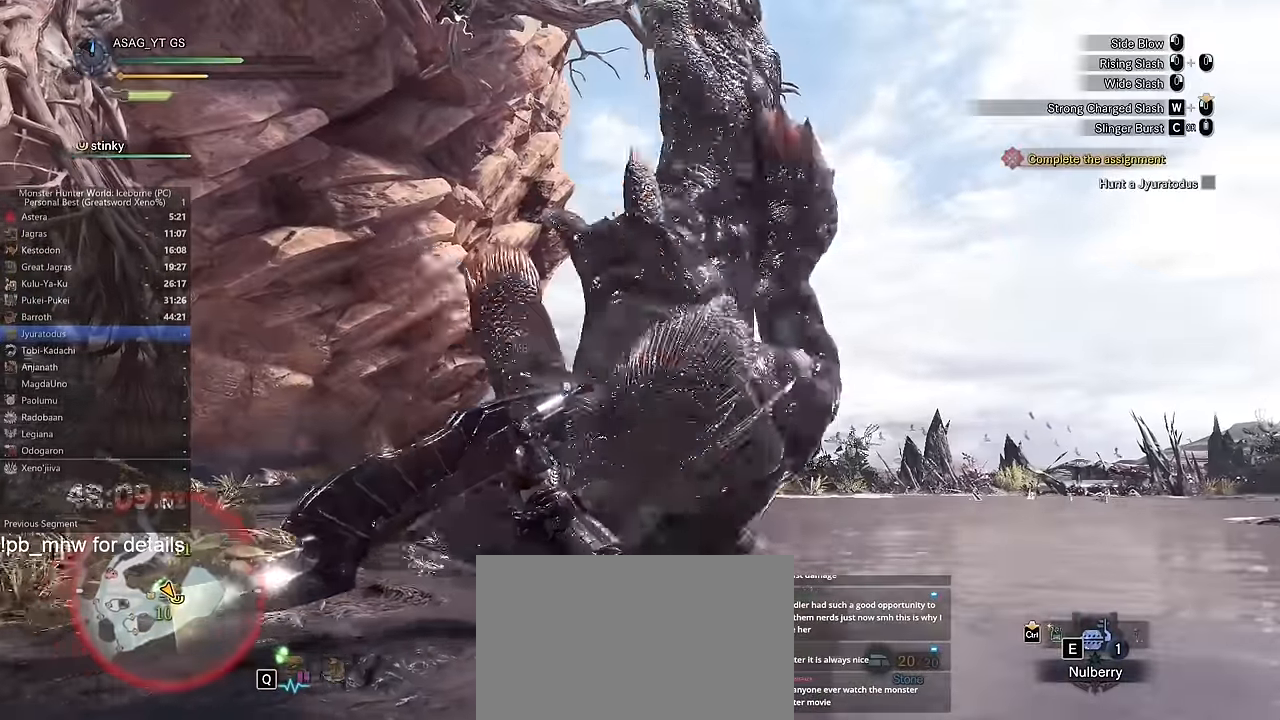
{"keys": ["w"], "mouse": [], "events": []}
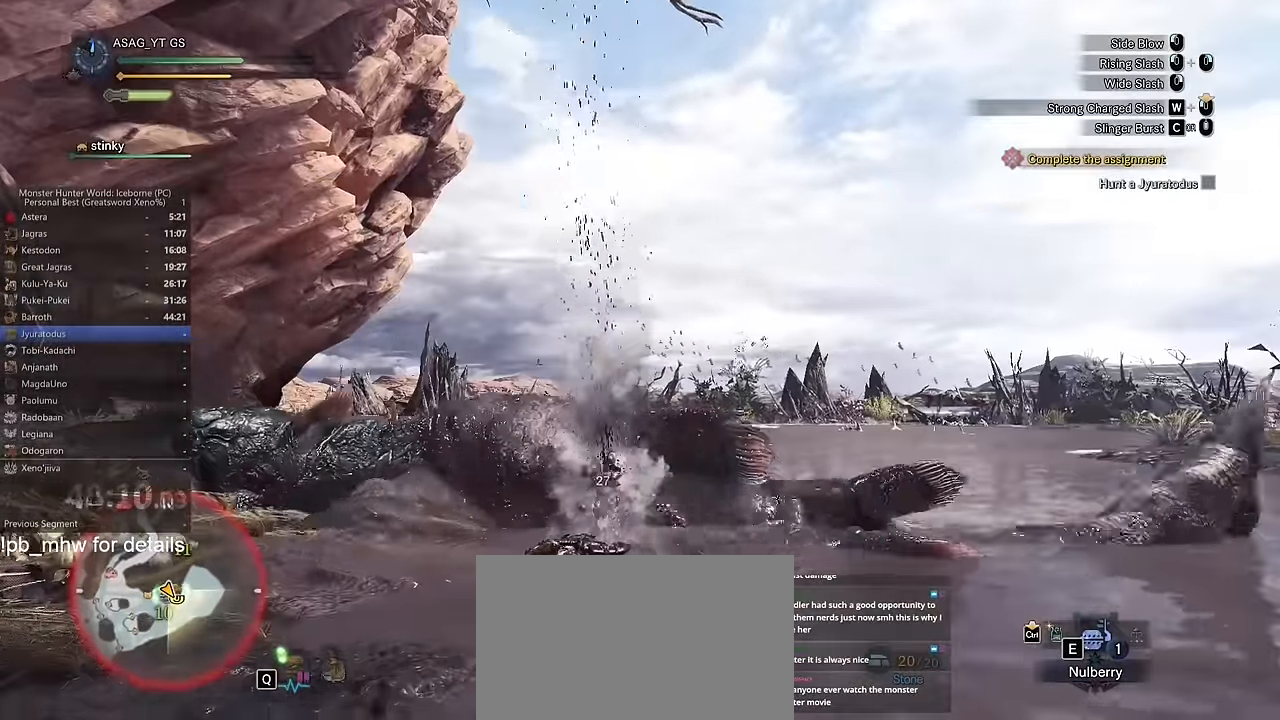
{"keys": ["w"], "mouse": [], "events": []}
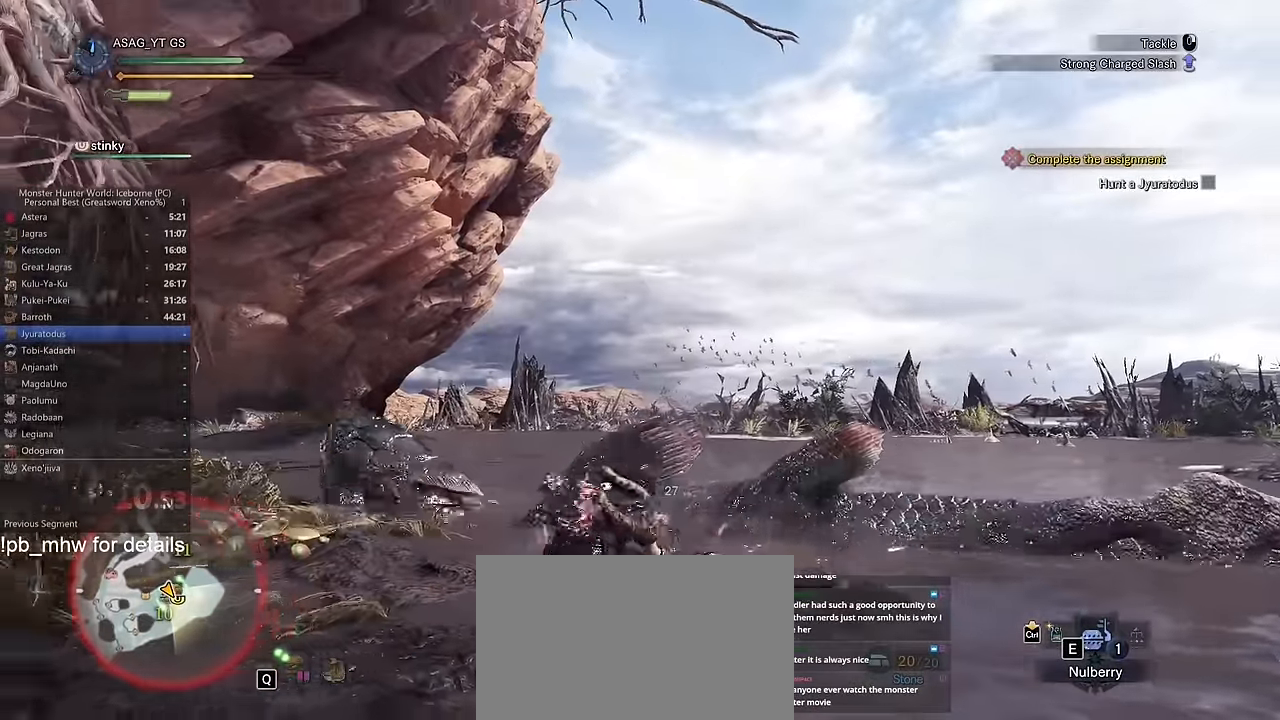
{"keys": ["w"], "mouse": [], "events": []}
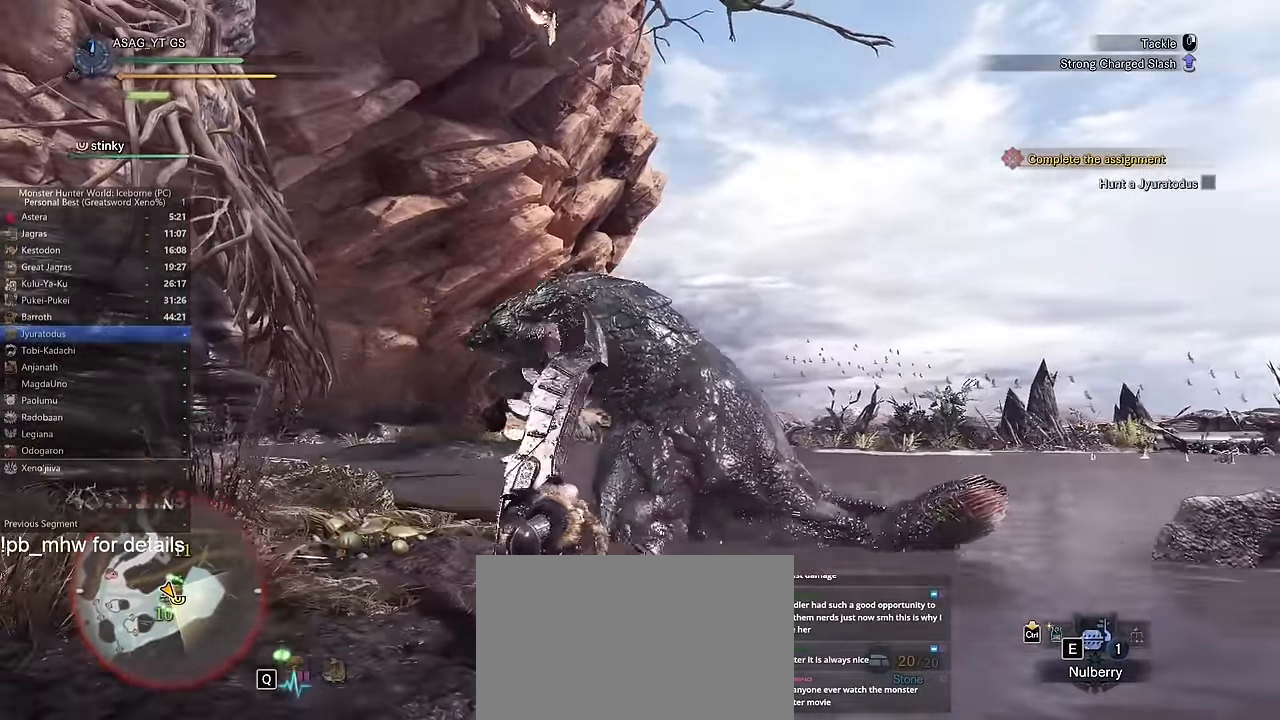
{"keys": ["a", "w"], "mouse": [], "events": [[33, "a", "down"]]}
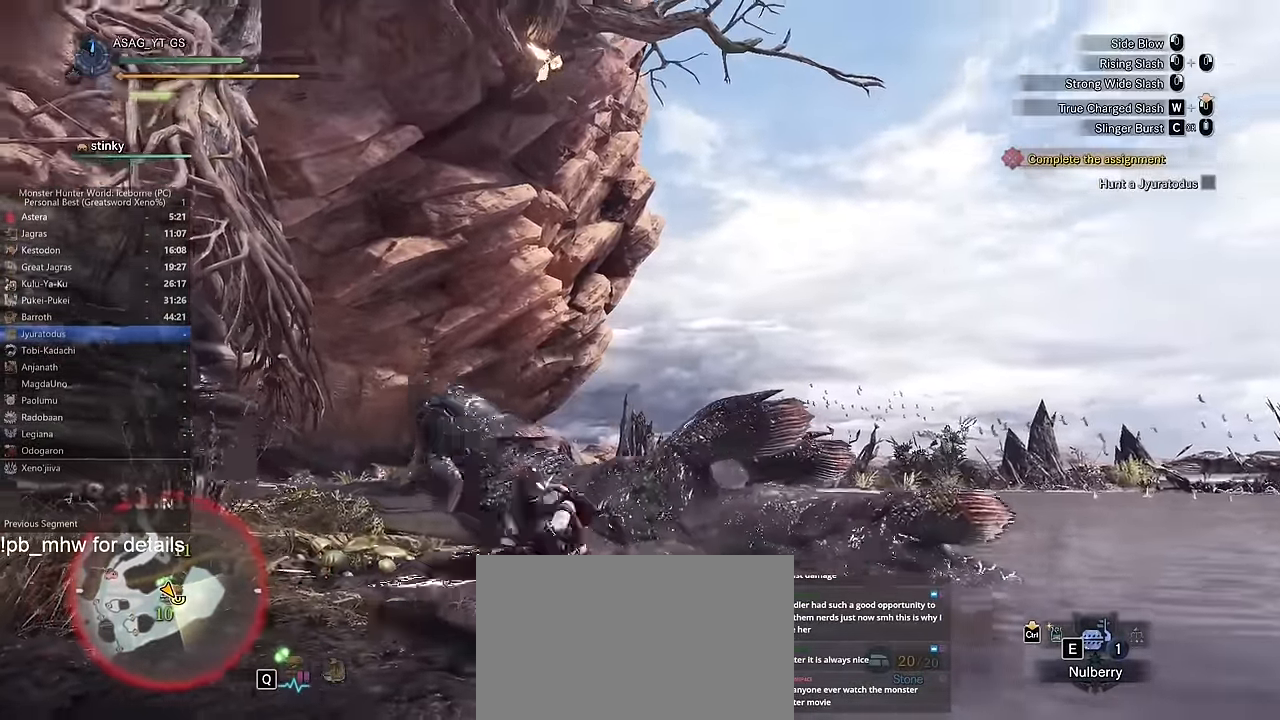
{"keys": ["w"], "mouse": [], "events": [[433, "a", "up"]]}
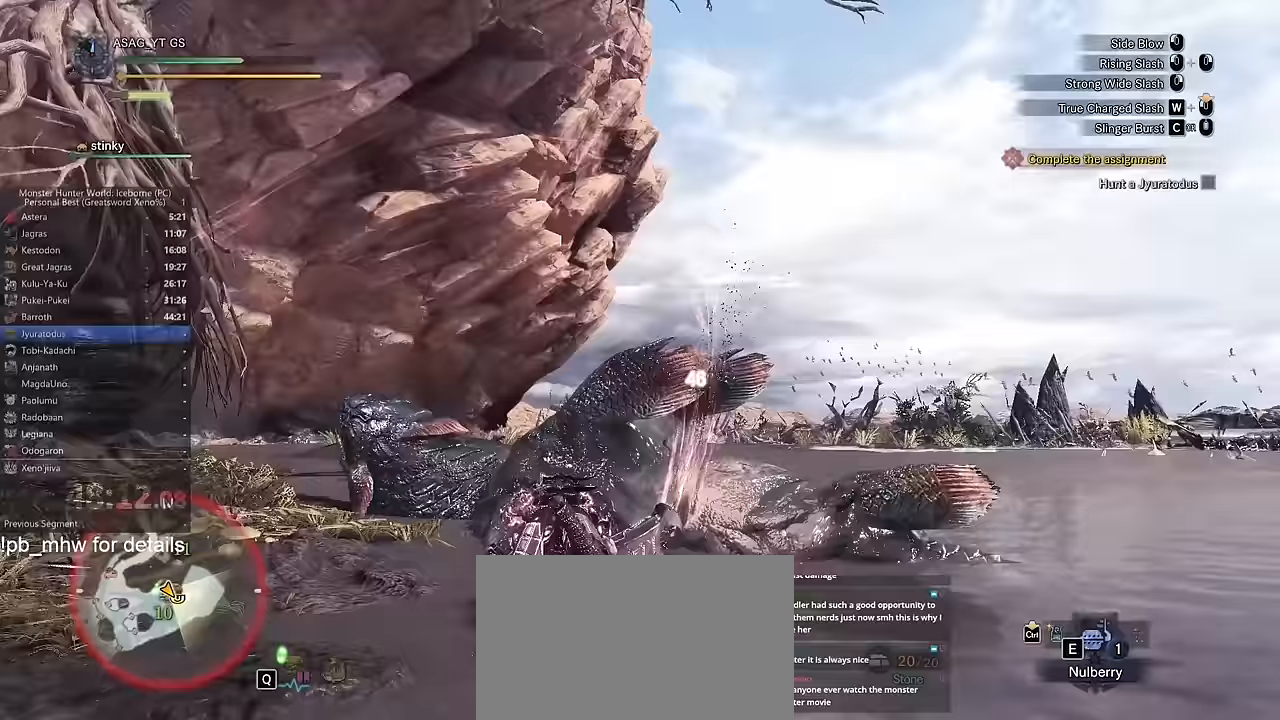
{"keys": ["w"], "mouse": [], "events": [[167, "a", "down"], [367, "a", "up"]]}
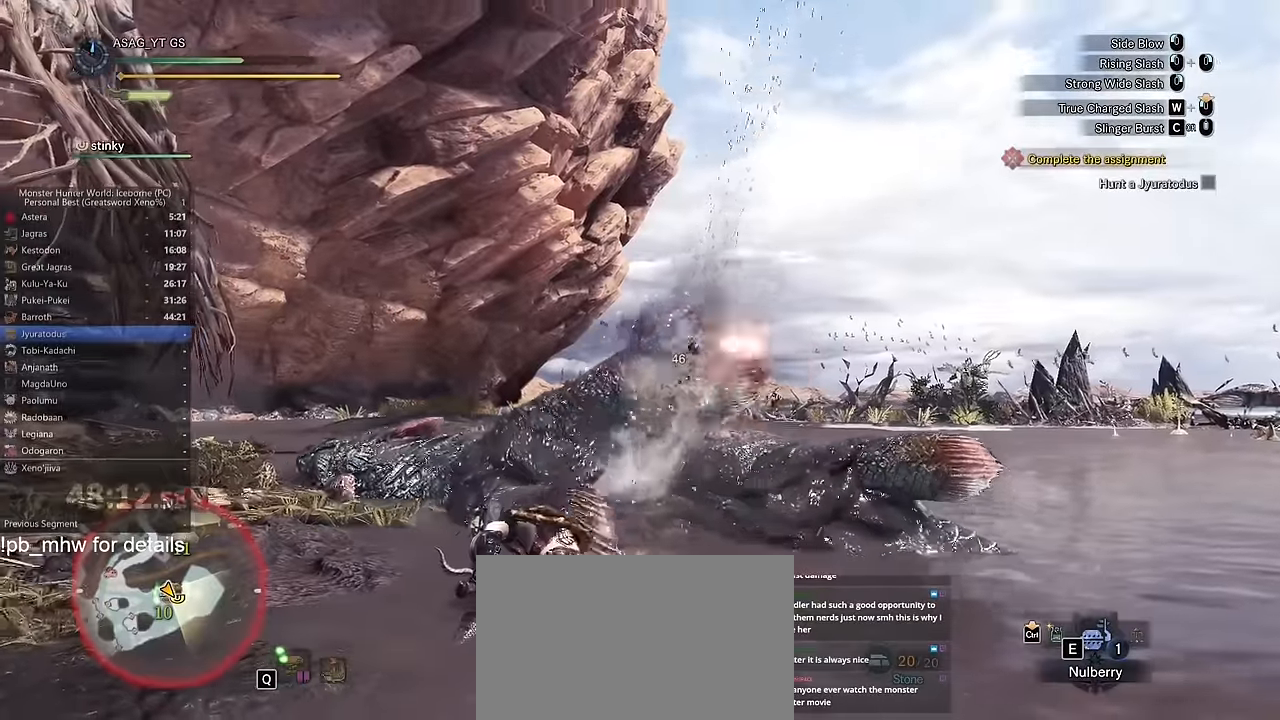
{"keys": ["w"], "mouse": [], "events": []}
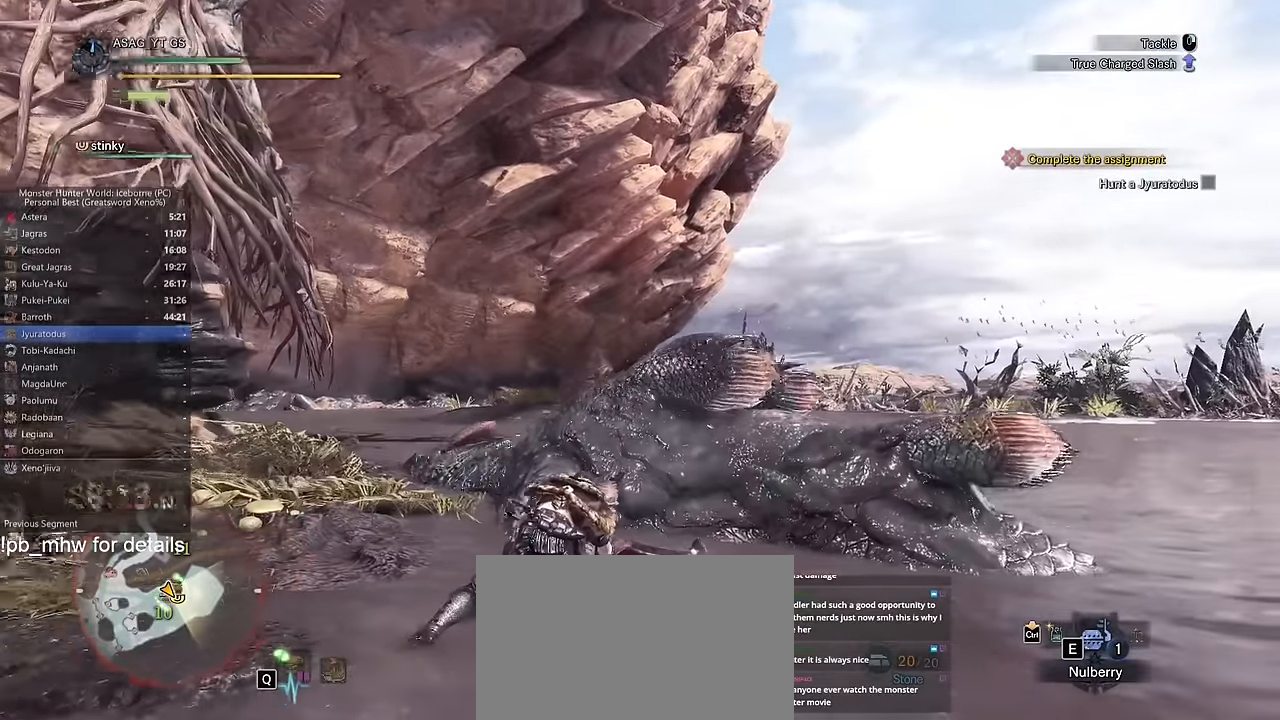
{"keys": ["w"], "mouse": [], "events": []}
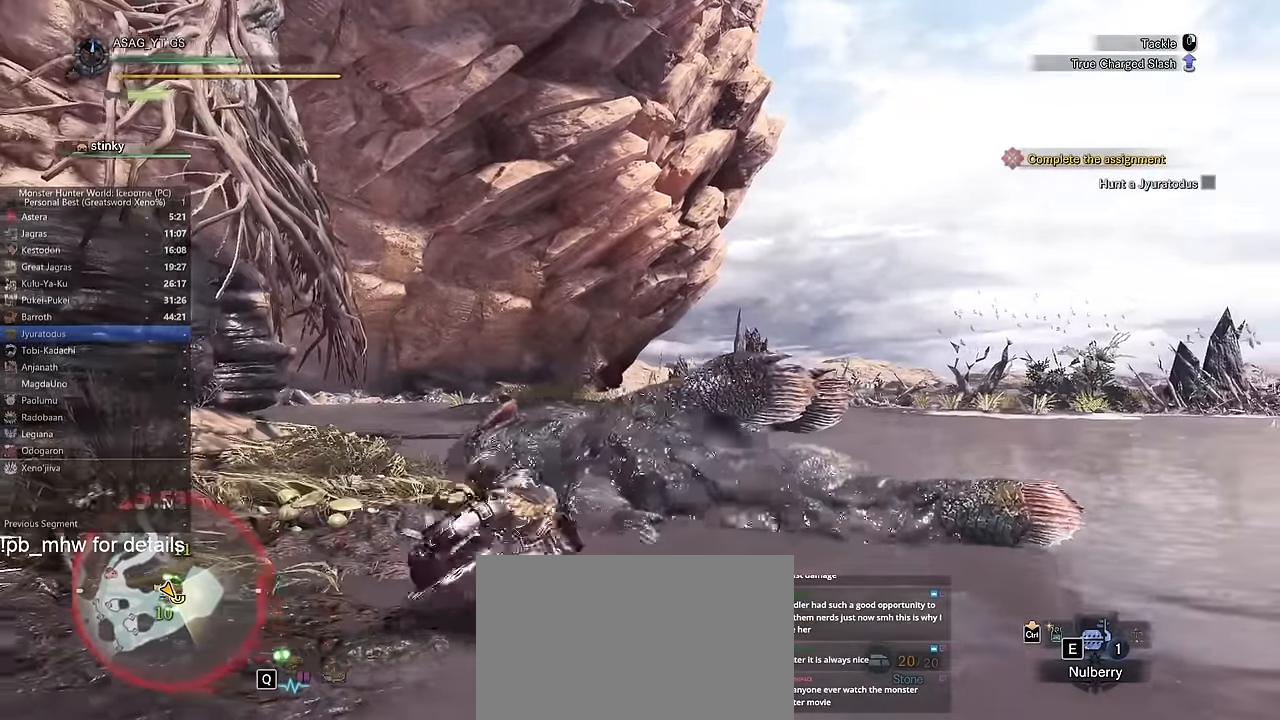
{"keys": ["w"], "mouse": [], "events": []}
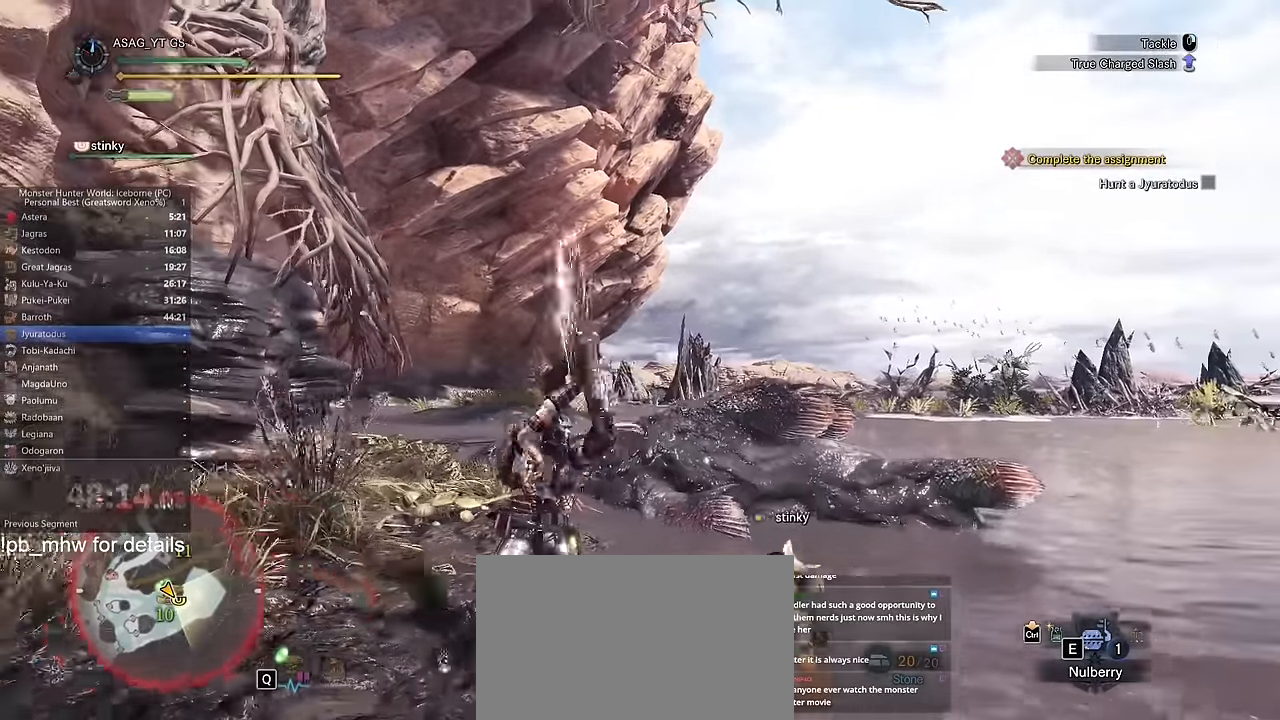
{"keys": ["w"], "mouse": [], "events": []}
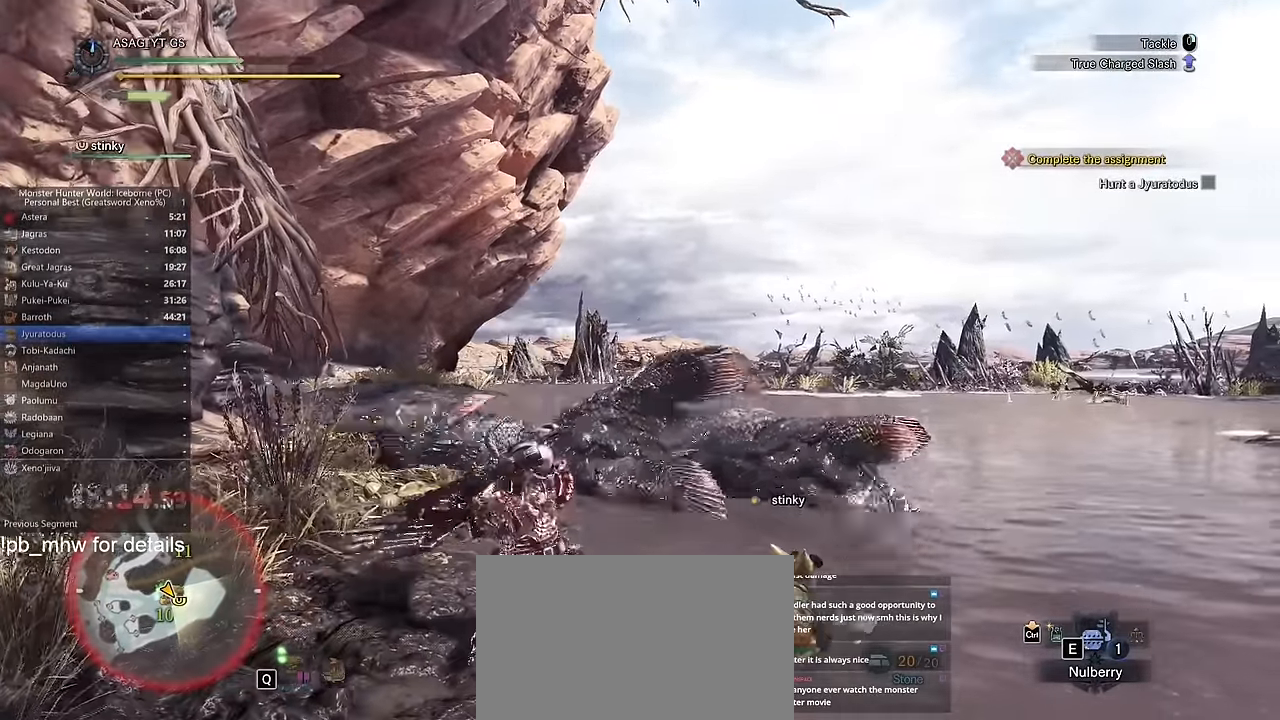
{"keys": ["w"], "mouse": [], "events": []}
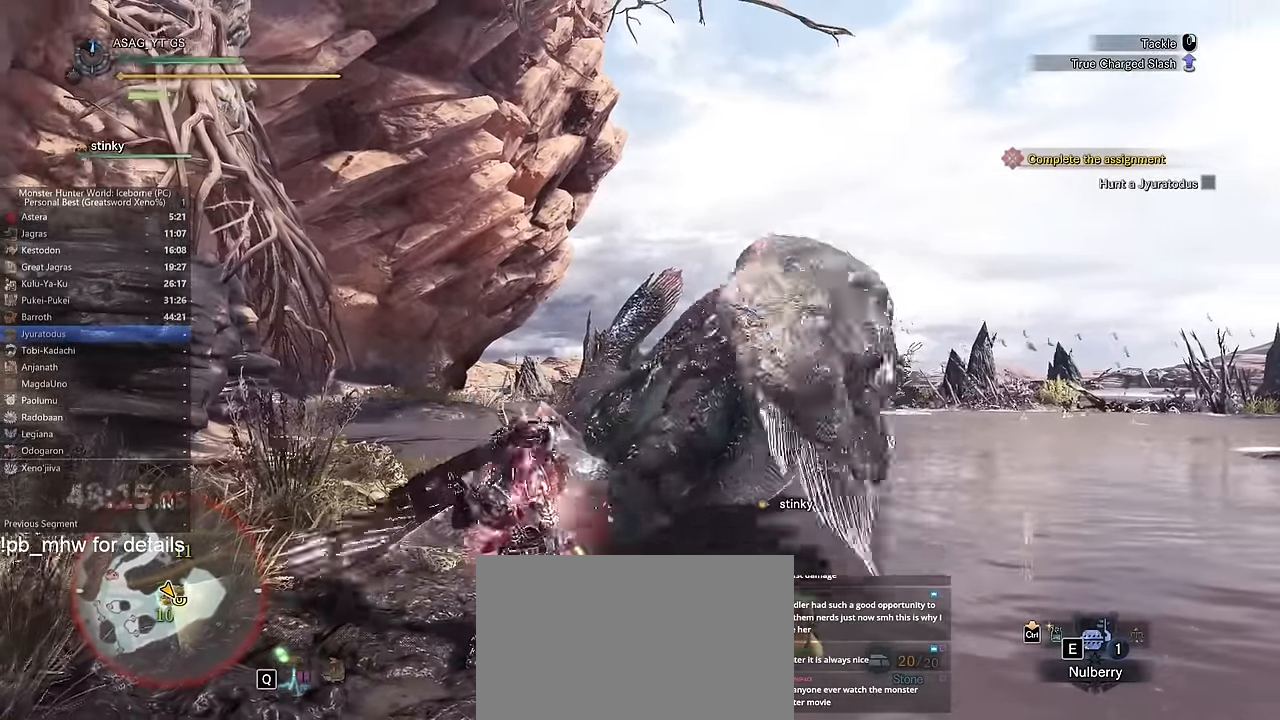
{"keys": ["a", "w"], "mouse": [], "events": [[317, "a", "down"]]}
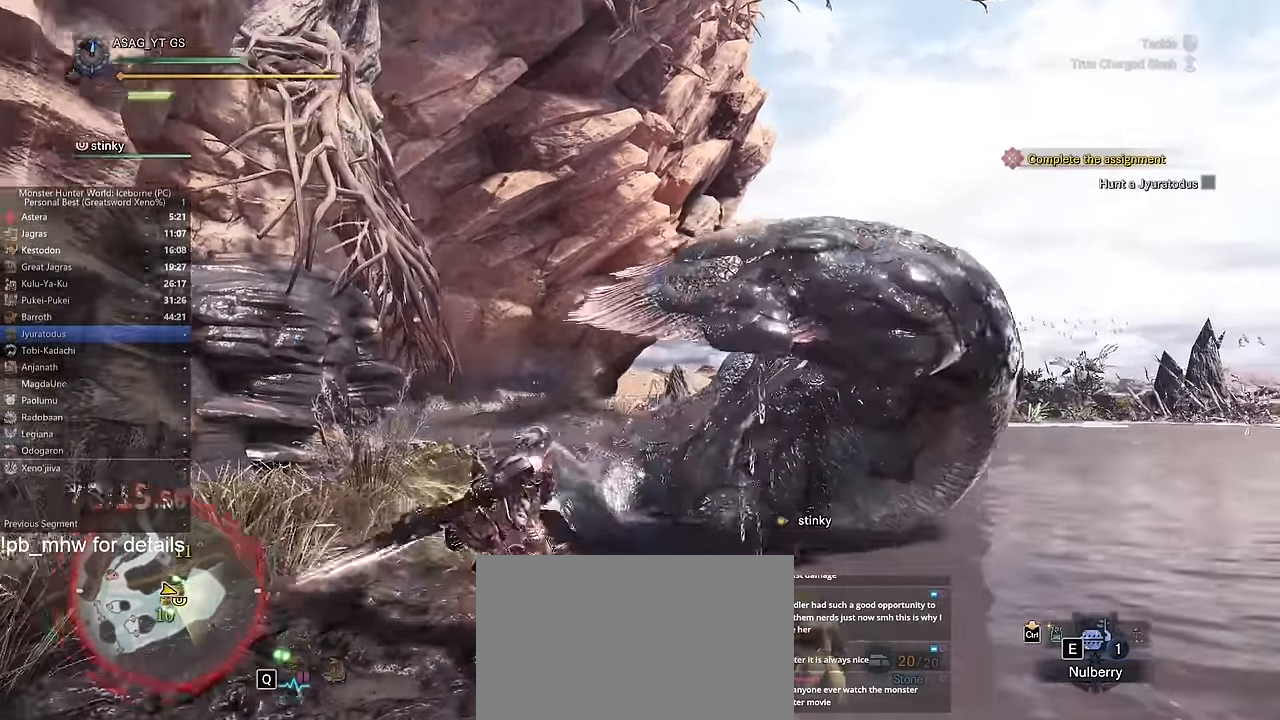
{"keys": ["a", "w"], "mouse": [], "events": []}
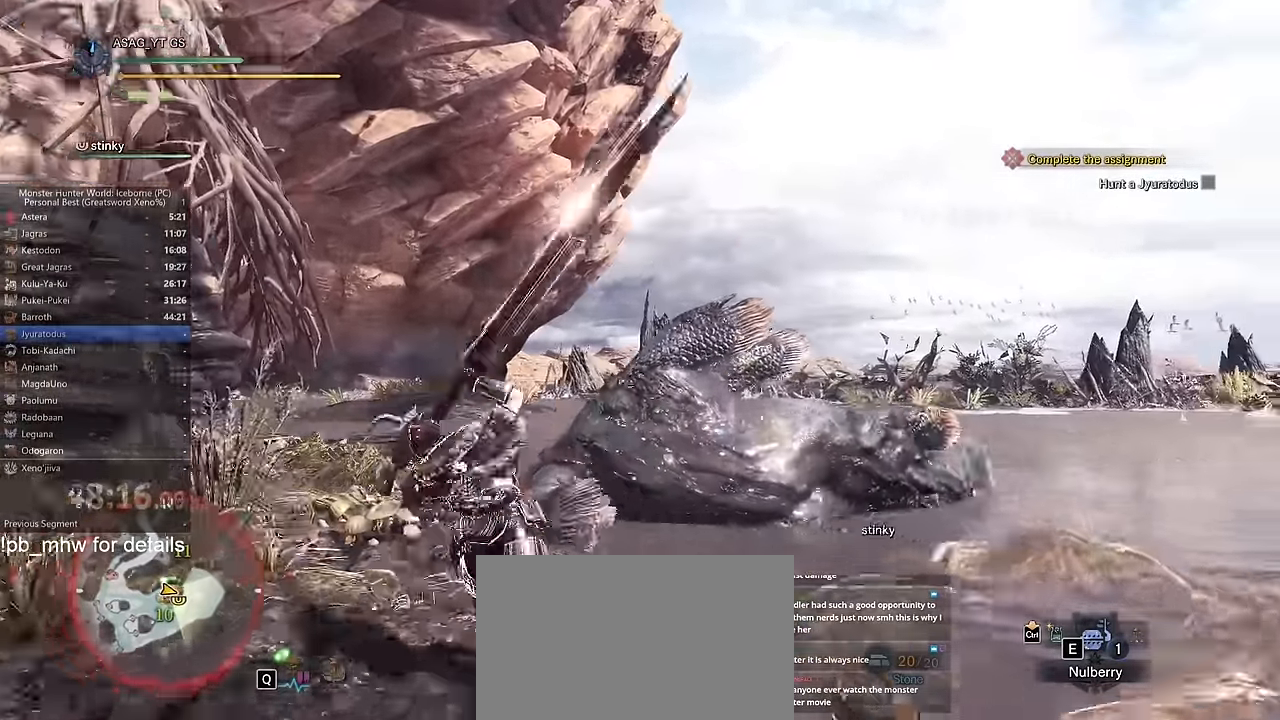
{"keys": ["w"], "mouse": [], "events": [[167, "a", "up"]]}
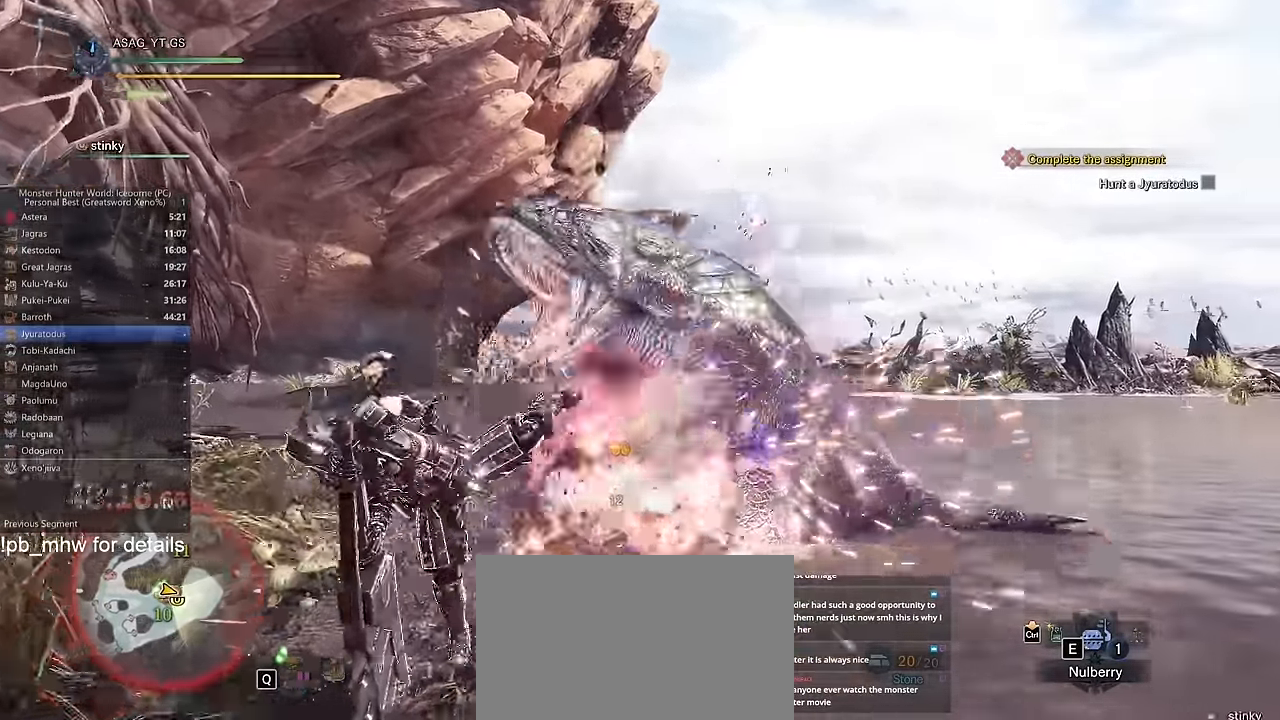
{"keys": ["w"], "mouse": [], "events": []}
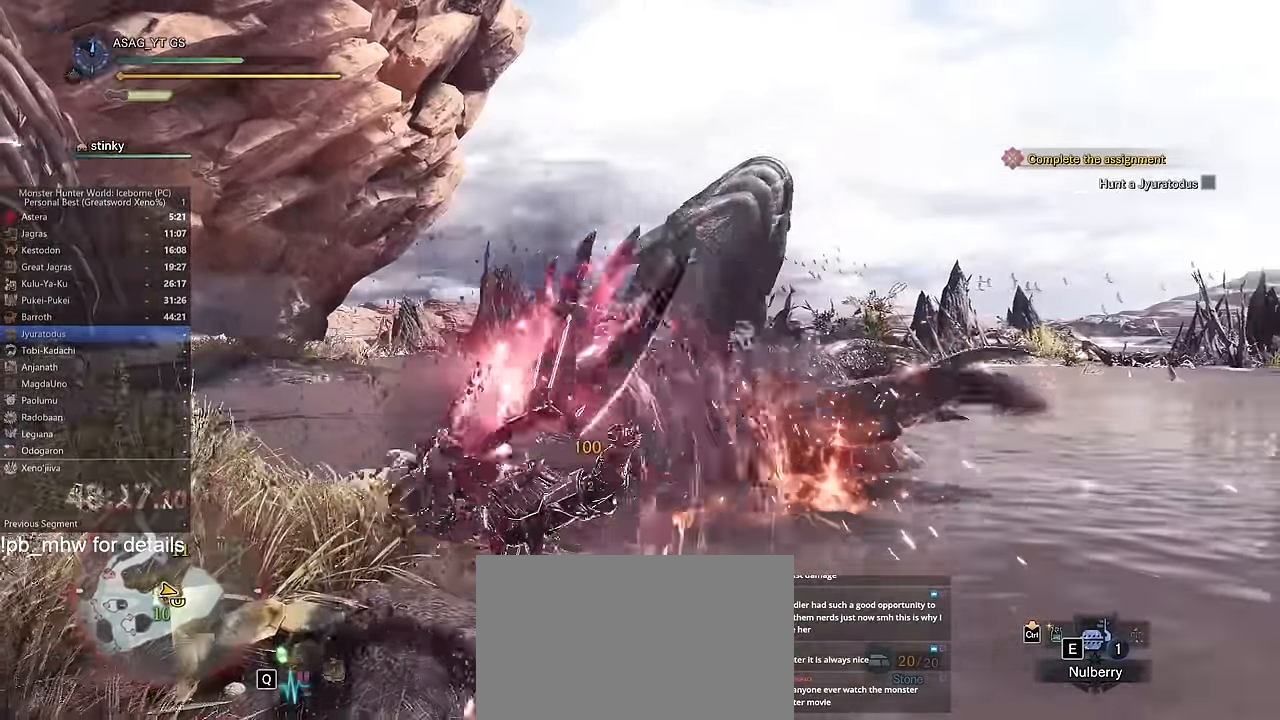
{"keys": ["d", "w"], "mouse": [], "events": [[150, "d", "down"]]}
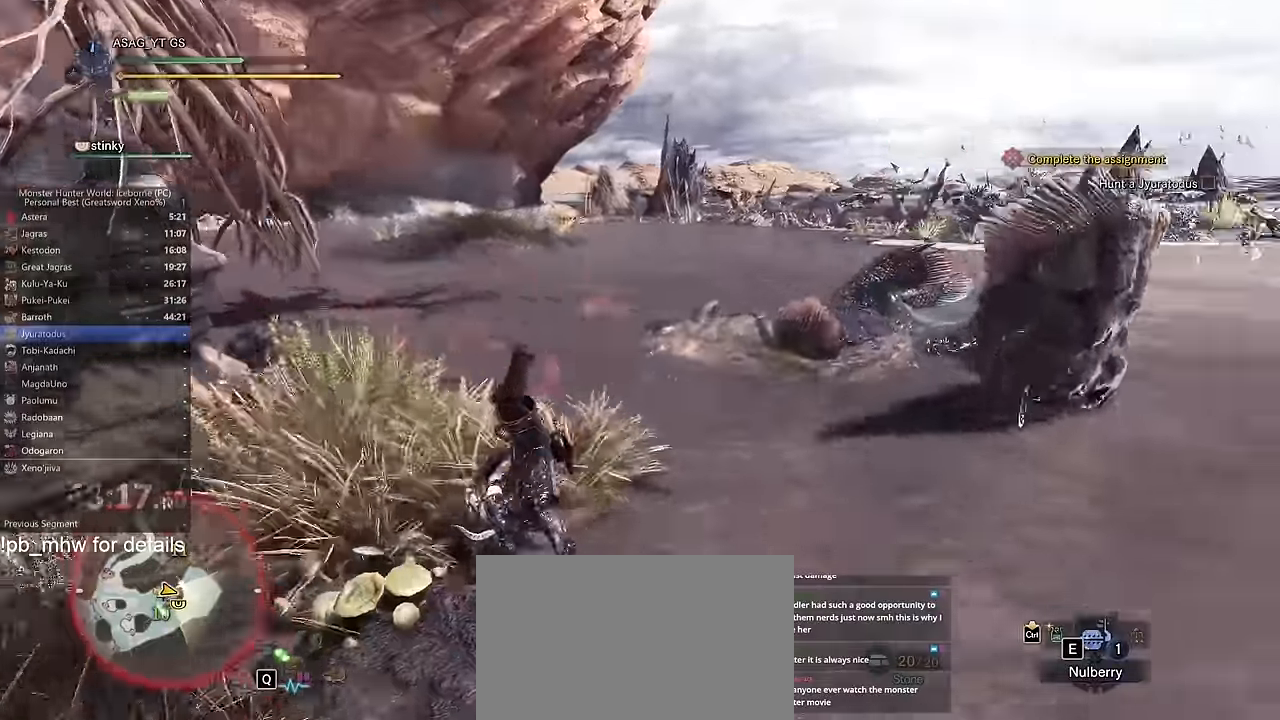
{"keys": ["space", "w"], "mouse": [], "events": [[16, "d", "up"], [500, "space", "down"]]}
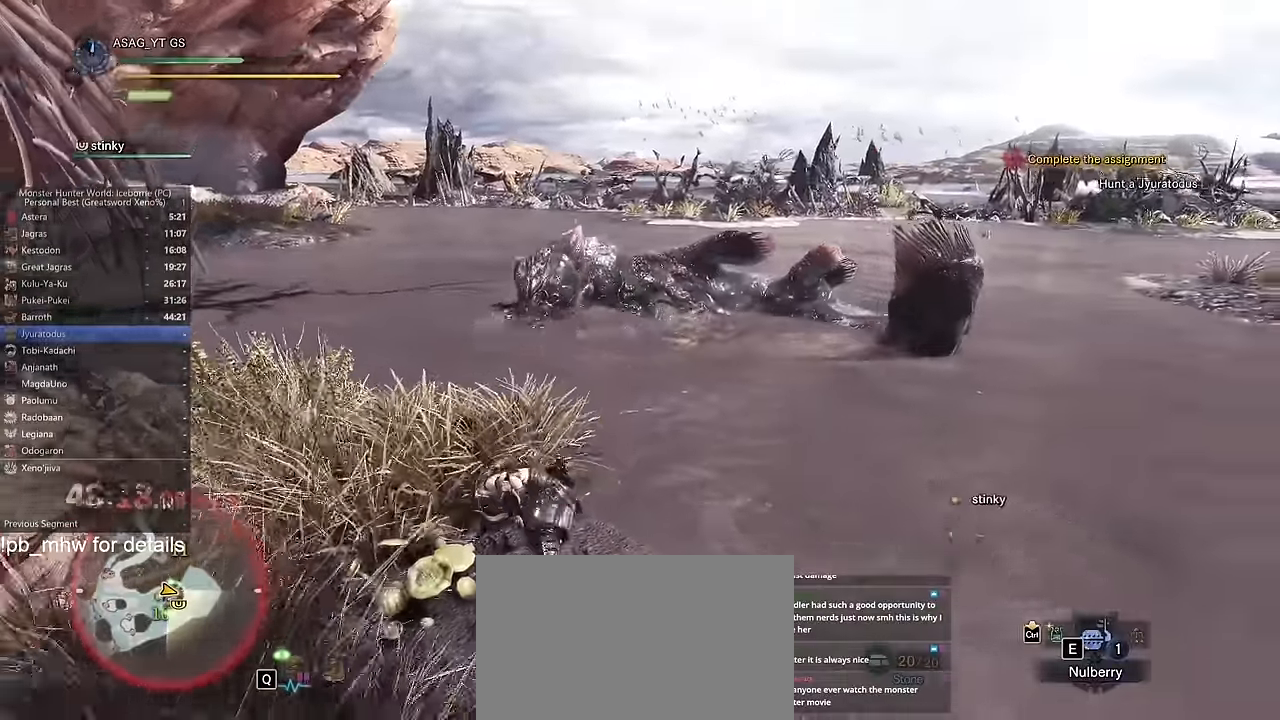
{"keys": ["w"], "mouse": [], "events": [[83, "space", "up"], [166, "space", "down"], [267, "space", "up"], [367, "space", "down"], [433, "space", "up"]]}
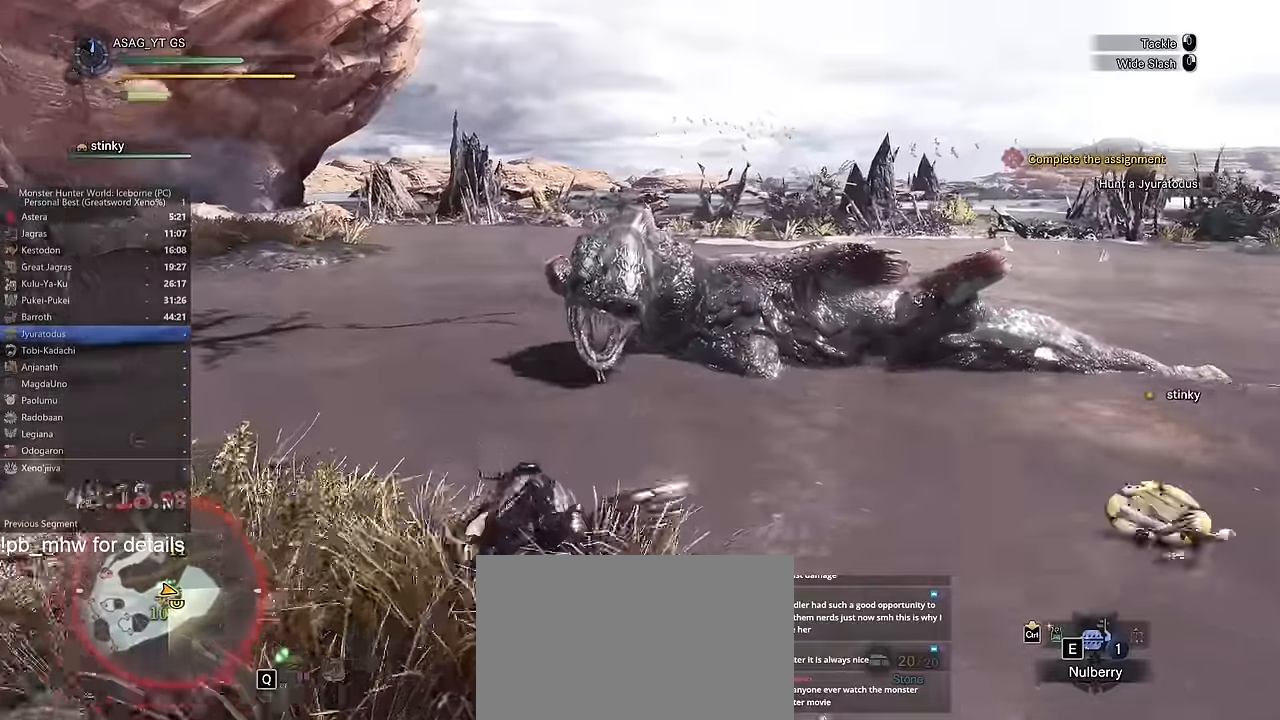
{"keys": ["a", "w"], "mouse": [], "events": [[100, "a", "down"]]}
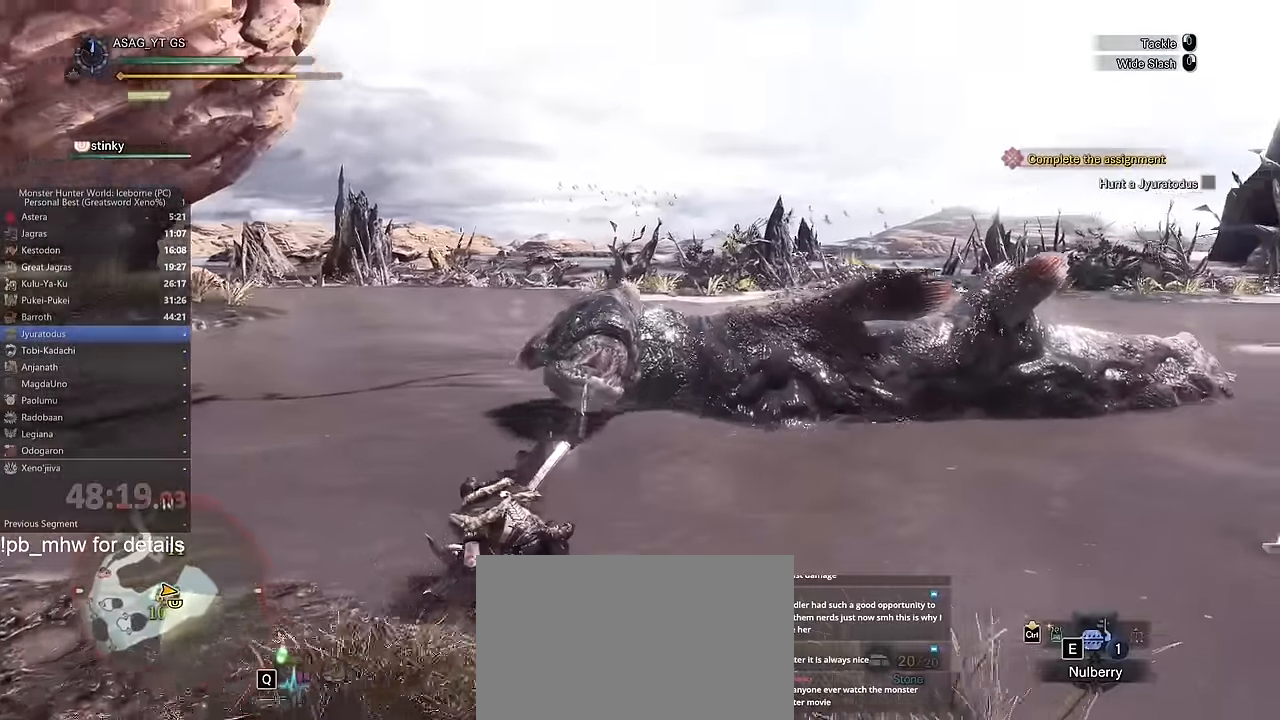
{"keys": ["w"], "mouse": [], "events": [[66, "a", "up"], [116, "mouse_wheel", "down"], [300, "mouse_wheel", "up"]]}
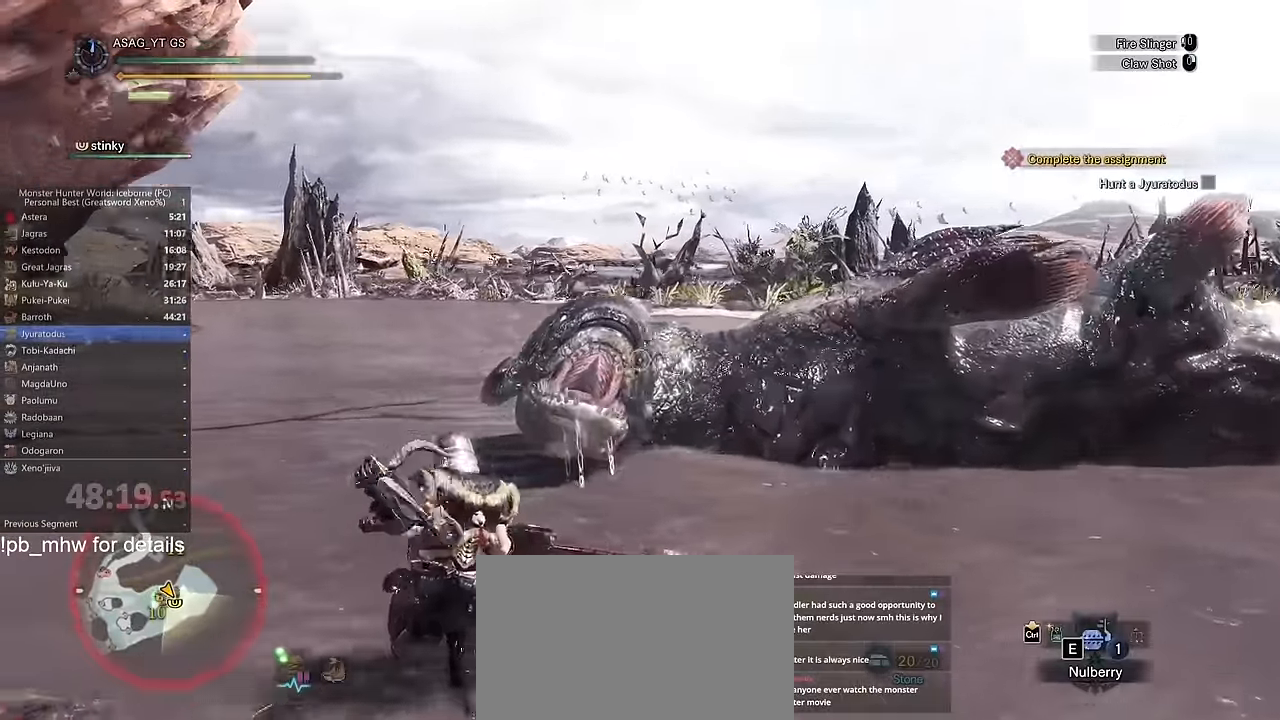
{"keys": ["w"], "mouse": [], "events": []}